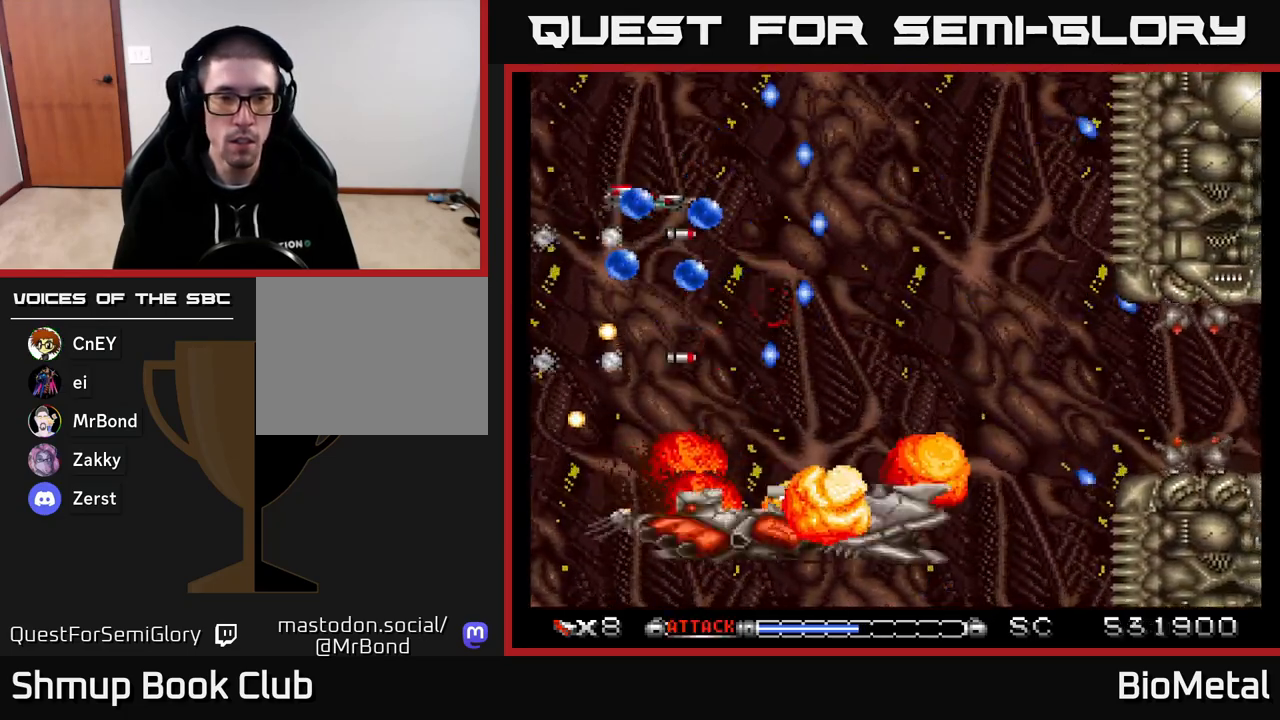
Gameplay with a controller (Xbox layout); each line is a JSON object with the inputs held at the frame after it. "events" lists button and stick changes between this image and that frame as [ms after this image, input, new state], when the widget could be followed in between. Not read: left_stick.
{"buttons": ["A", "DPAD_RIGHT"], "right_stick": "center", "events": [[33, "DPAD_RIGHT", "up"], [267, "DPAD_RIGHT", "down"], [467, "DPAD_DOWN", "up"]]}
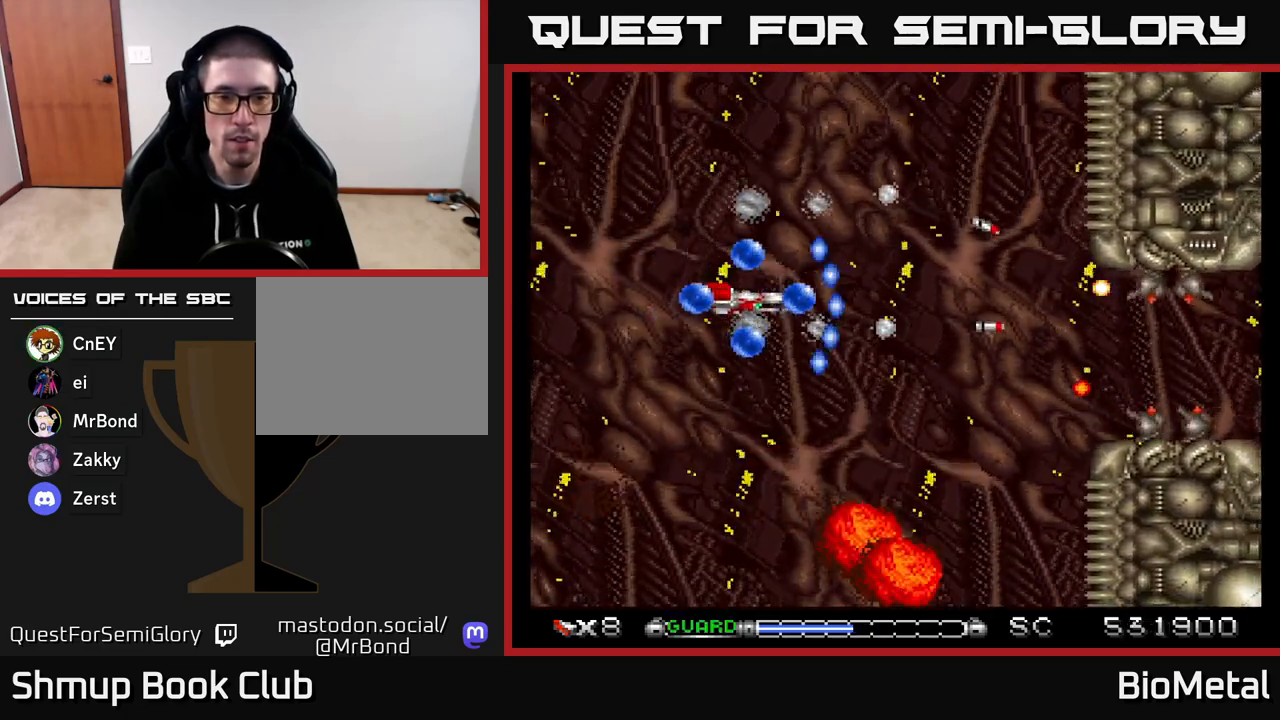
{"buttons": ["A", "DPAD_DOWN", "DPAD_RIGHT"], "right_stick": "center", "events": [[33, "DPAD_RIGHT", "up"], [50, "DPAD_LEFT", "down"], [67, "R2", "down"], [167, "R2", "up"], [200, "DPAD_LEFT", "up"], [217, "DPAD_DOWN", "down"], [233, "DPAD_RIGHT", "down"]]}
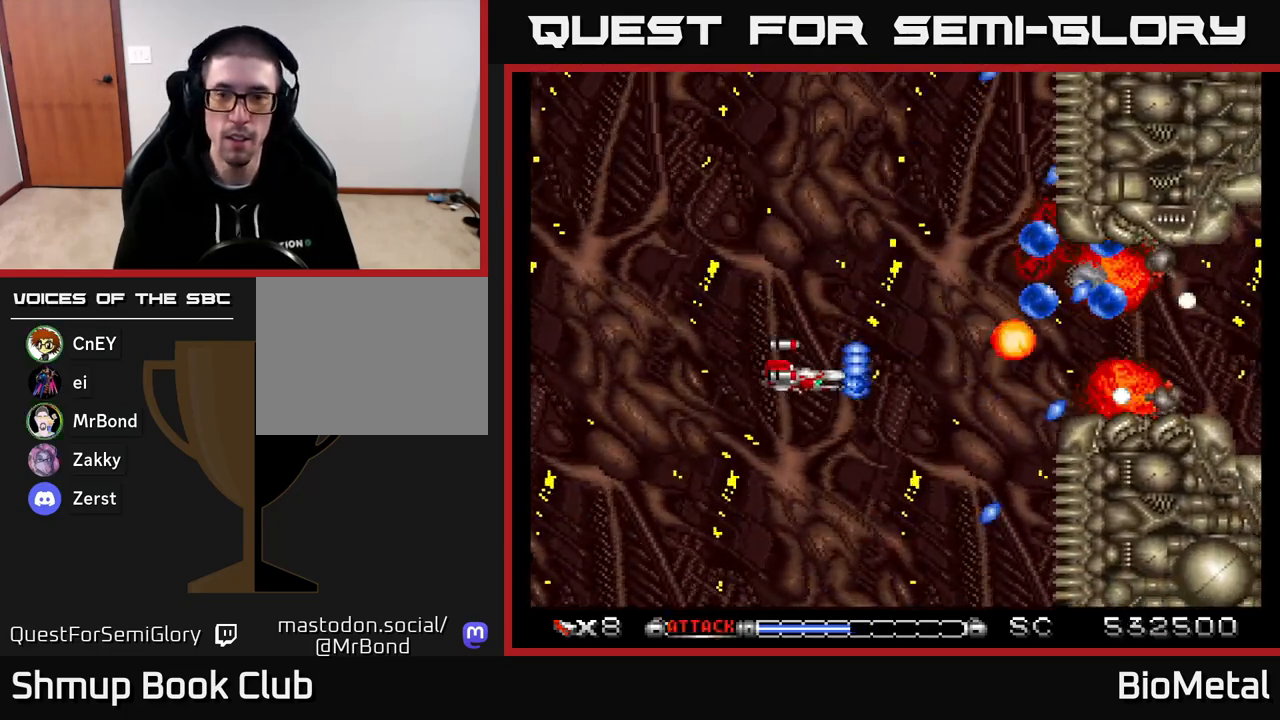
{"buttons": ["A", "DPAD_LEFT"], "right_stick": "center", "events": [[250, "DPAD_DOWN", "up"], [300, "DPAD_RIGHT", "up"], [317, "DPAD_UP", "down"], [383, "DPAD_LEFT", "down"], [417, "DPAD_UP", "up"]]}
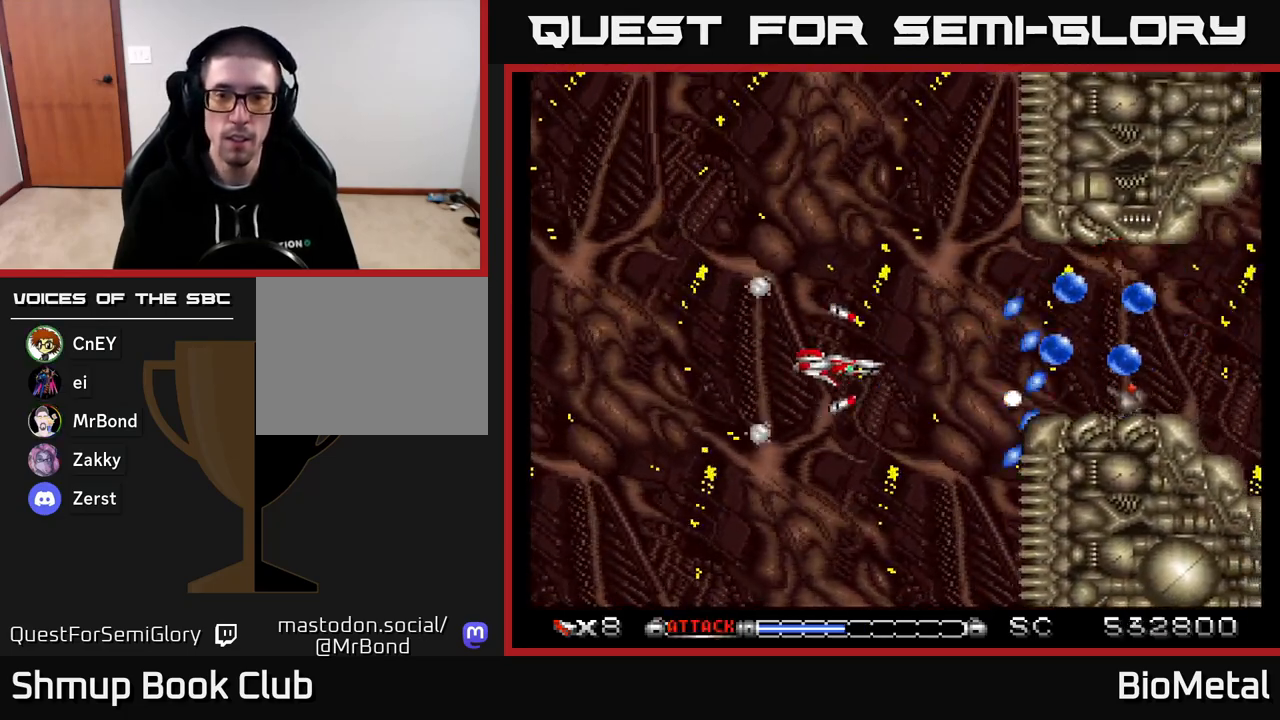
{"buttons": ["A"], "right_stick": "center", "events": [[33, "DPAD_LEFT", "up"], [33, "DPAD_UP", "down"], [83, "DPAD_RIGHT", "down"], [167, "DPAD_UP", "up"], [317, "DPAD_RIGHT", "up"], [350, "X", "down"], [483, "X", "up"]]}
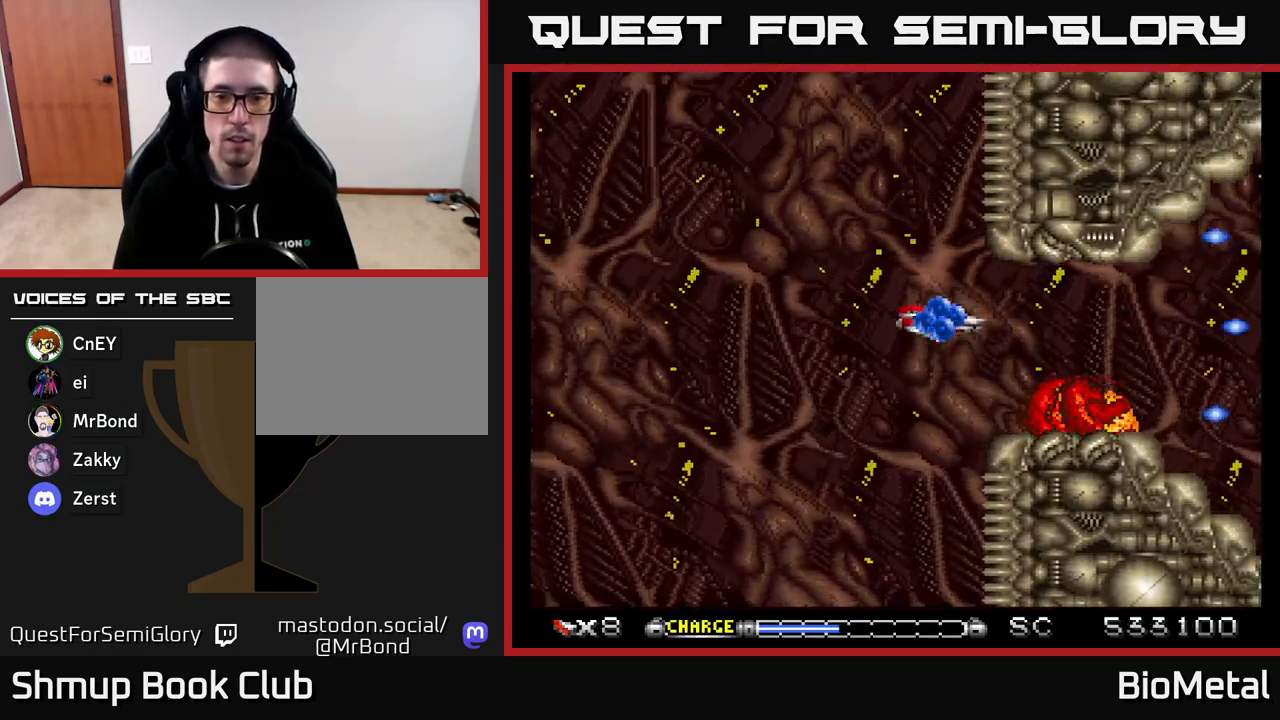
{"buttons": ["A"], "right_stick": "center", "events": [[33, "DPAD_DOWN", "down"], [100, "DPAD_DOWN", "up"]]}
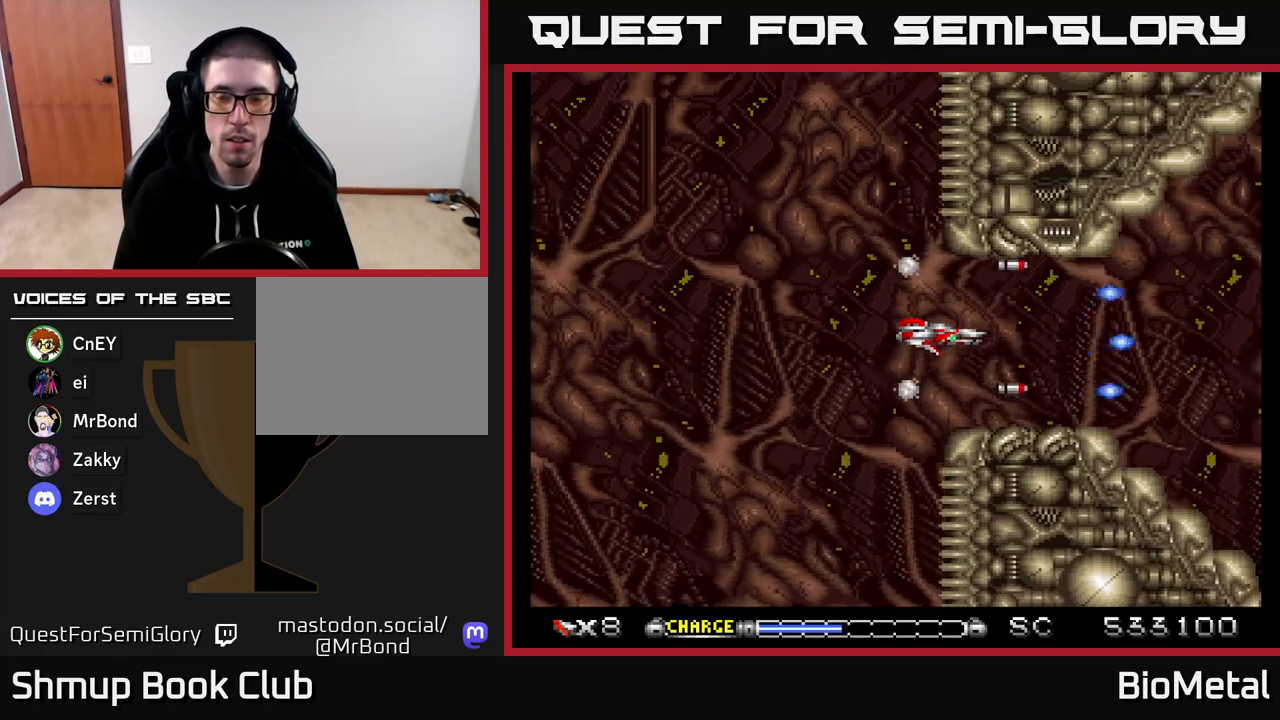
{"buttons": ["A"], "right_stick": "center", "events": []}
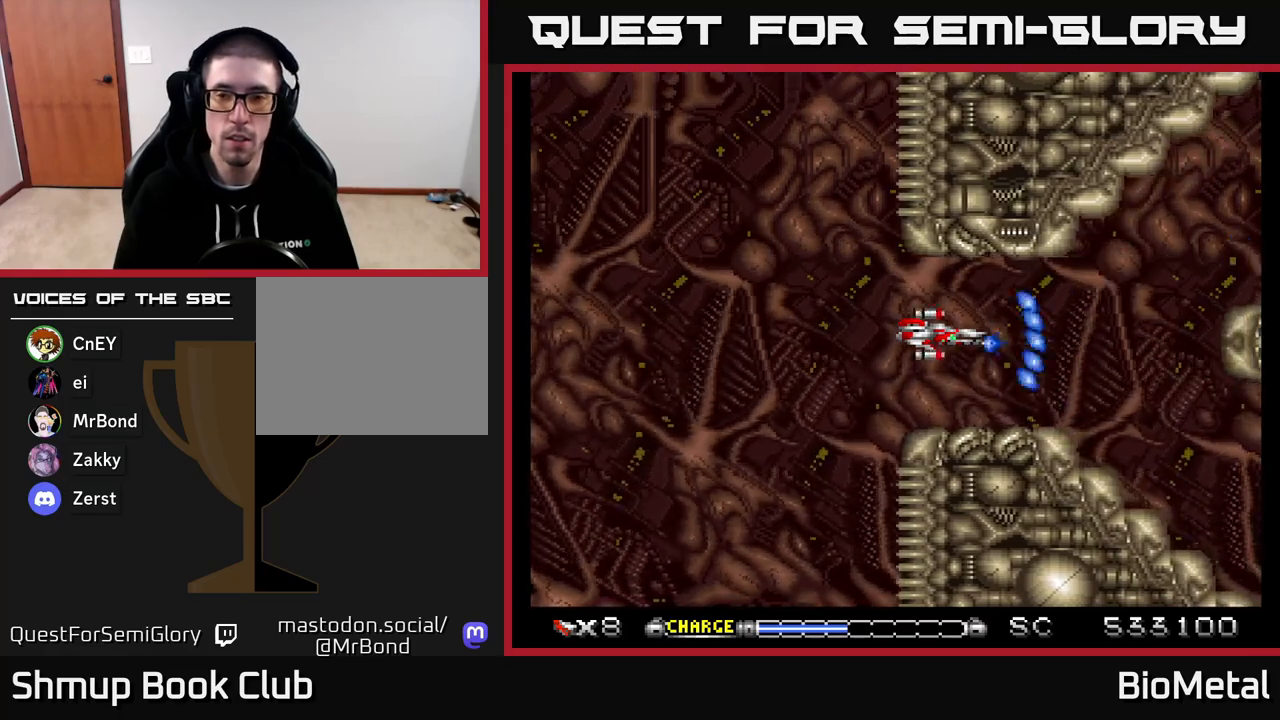
{"buttons": ["A"], "right_stick": "center", "events": []}
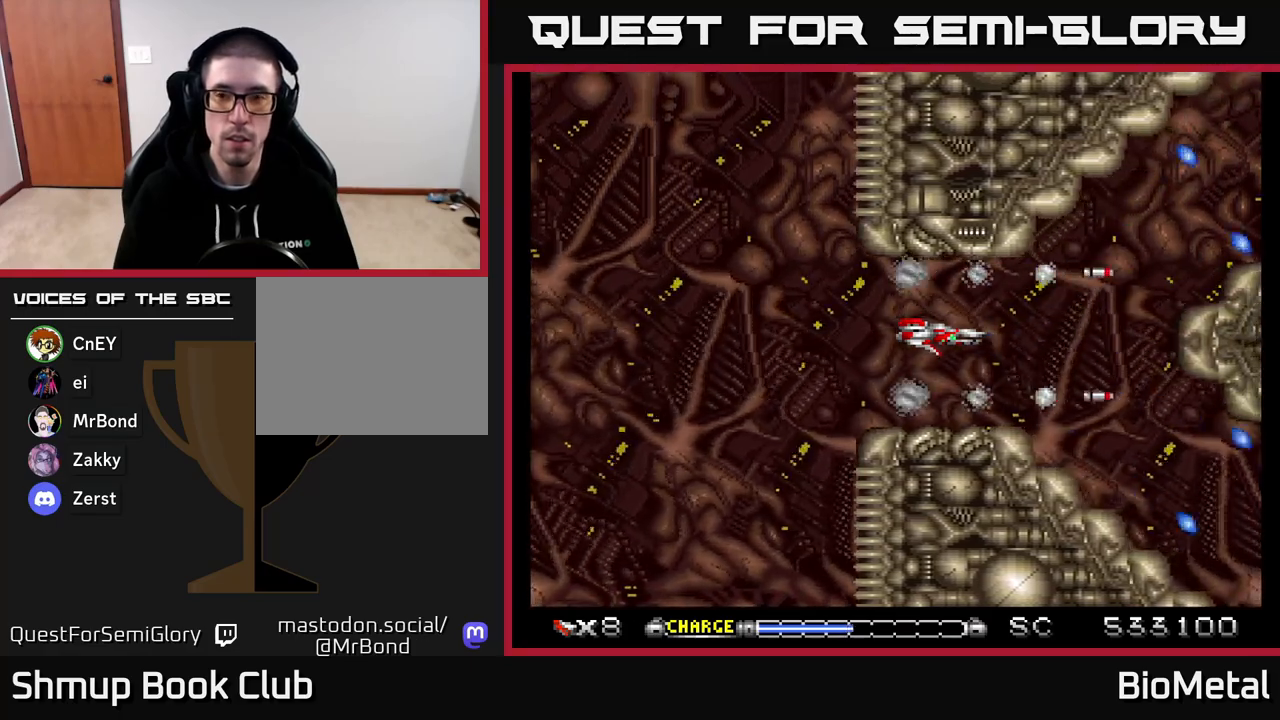
{"buttons": ["A"], "right_stick": "center", "events": [[117, "DPAD_LEFT", "down"], [183, "DPAD_LEFT", "up"]]}
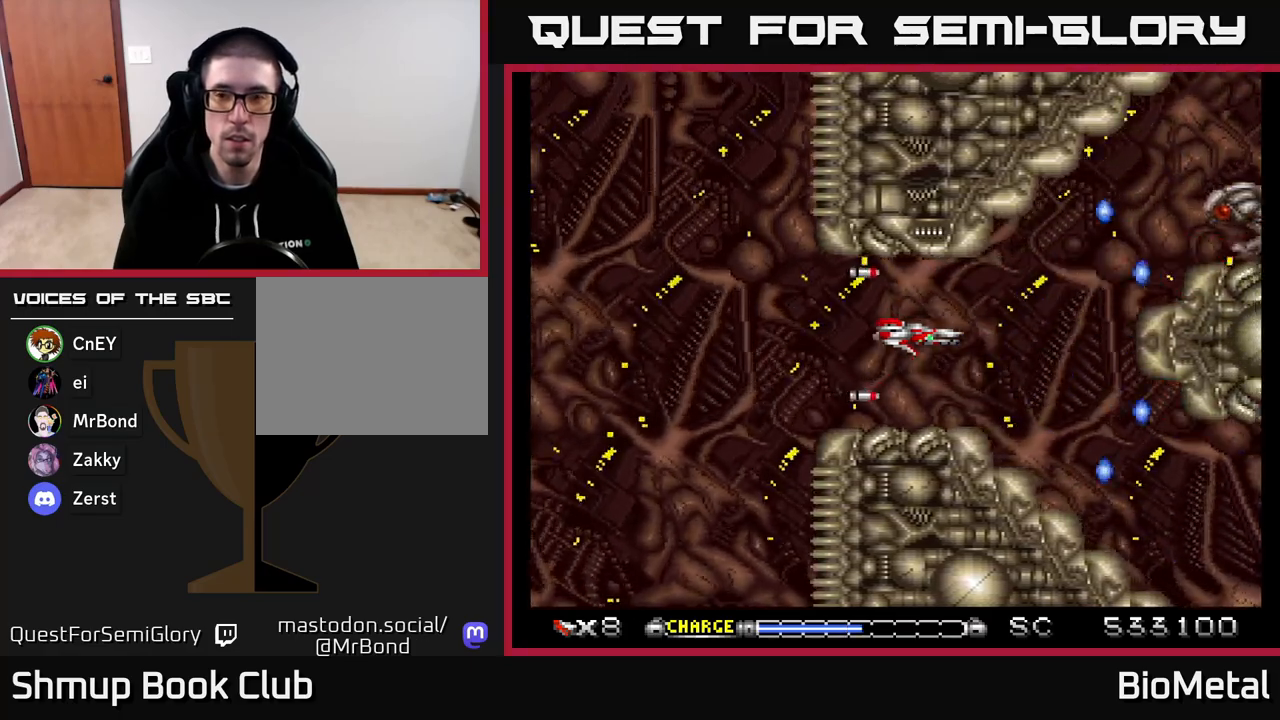
{"buttons": ["A"], "right_stick": "center", "events": [[33, "DPAD_LEFT", "down"], [167, "DPAD_LEFT", "up"]]}
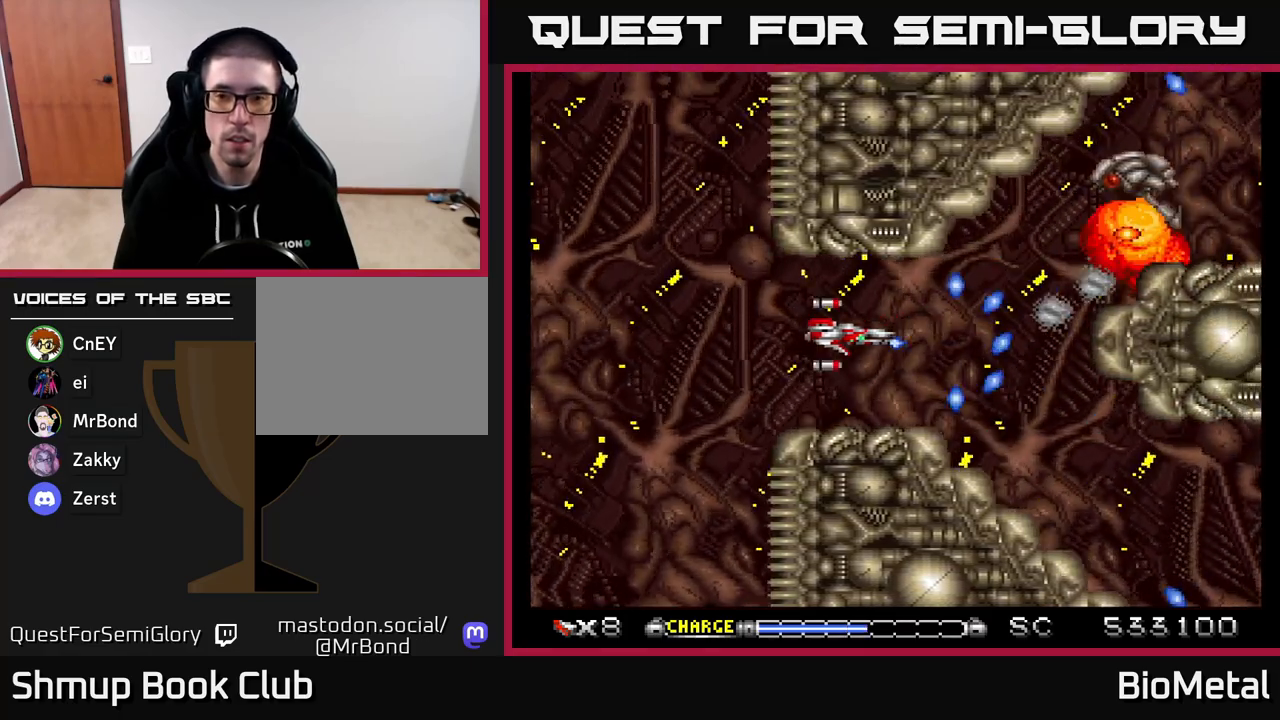
{"buttons": ["A", "DPAD_LEFT"], "right_stick": "center", "events": [[417, "DPAD_LEFT", "down"]]}
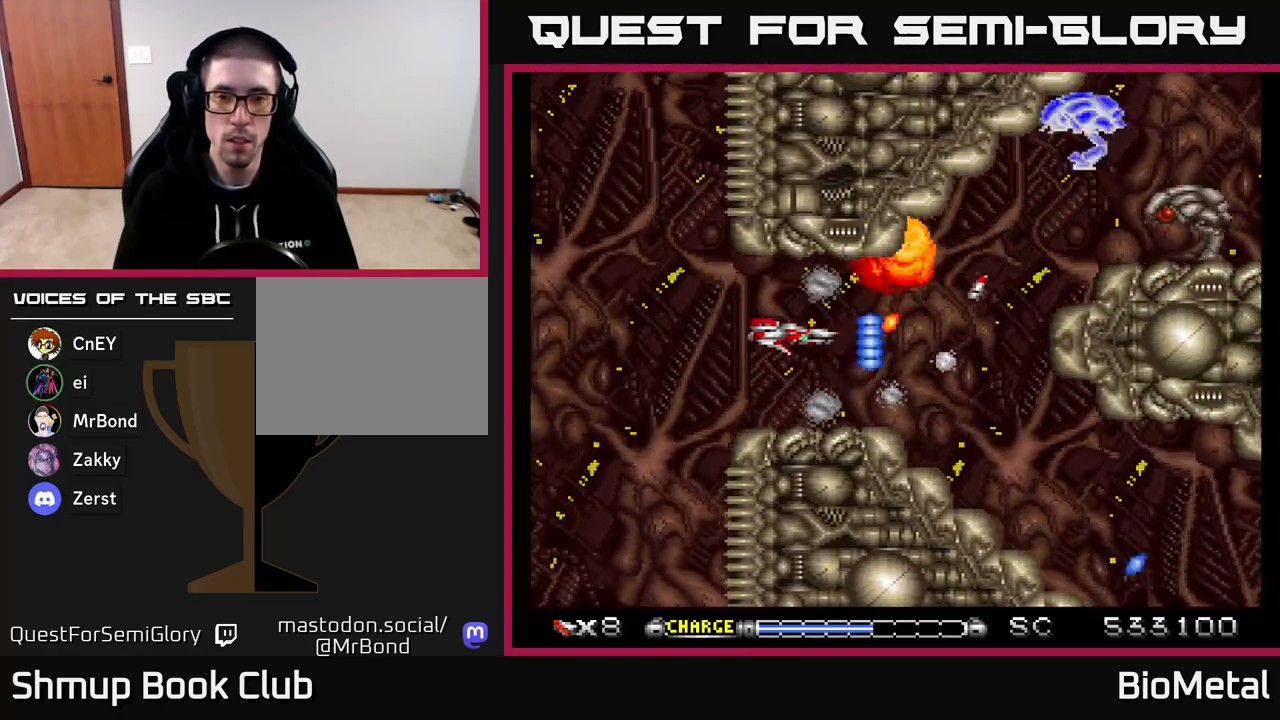
{"buttons": ["A", "DPAD_DOWN"], "right_stick": "center", "events": [[200, "DPAD_LEFT", "up"], [200, "DPAD_UP", "down"], [283, "DPAD_RIGHT", "down"], [300, "DPAD_UP", "up"], [433, "DPAD_DOWN", "down"], [483, "DPAD_RIGHT", "up"]]}
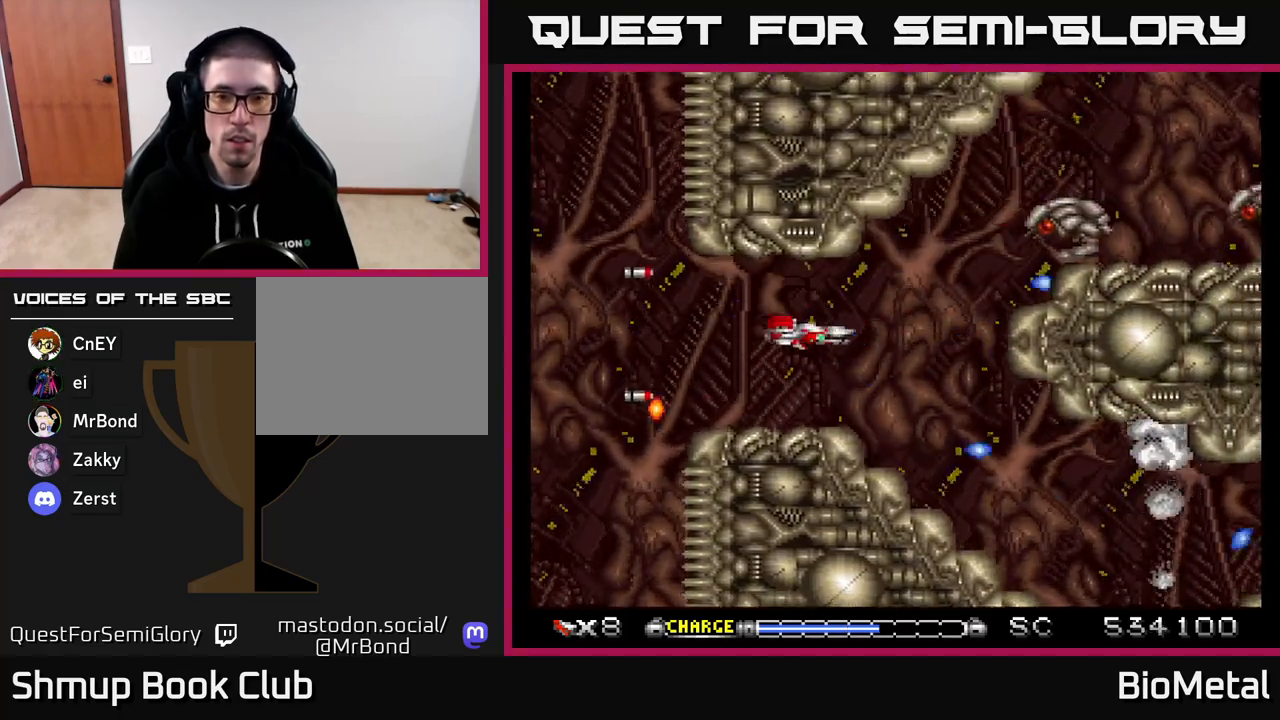
{"buttons": ["A", "DPAD_LEFT"], "right_stick": "center", "events": [[50, "DPAD_DOWN", "up"], [317, "DPAD_UP", "down"], [383, "DPAD_LEFT", "down"], [400, "DPAD_UP", "up"]]}
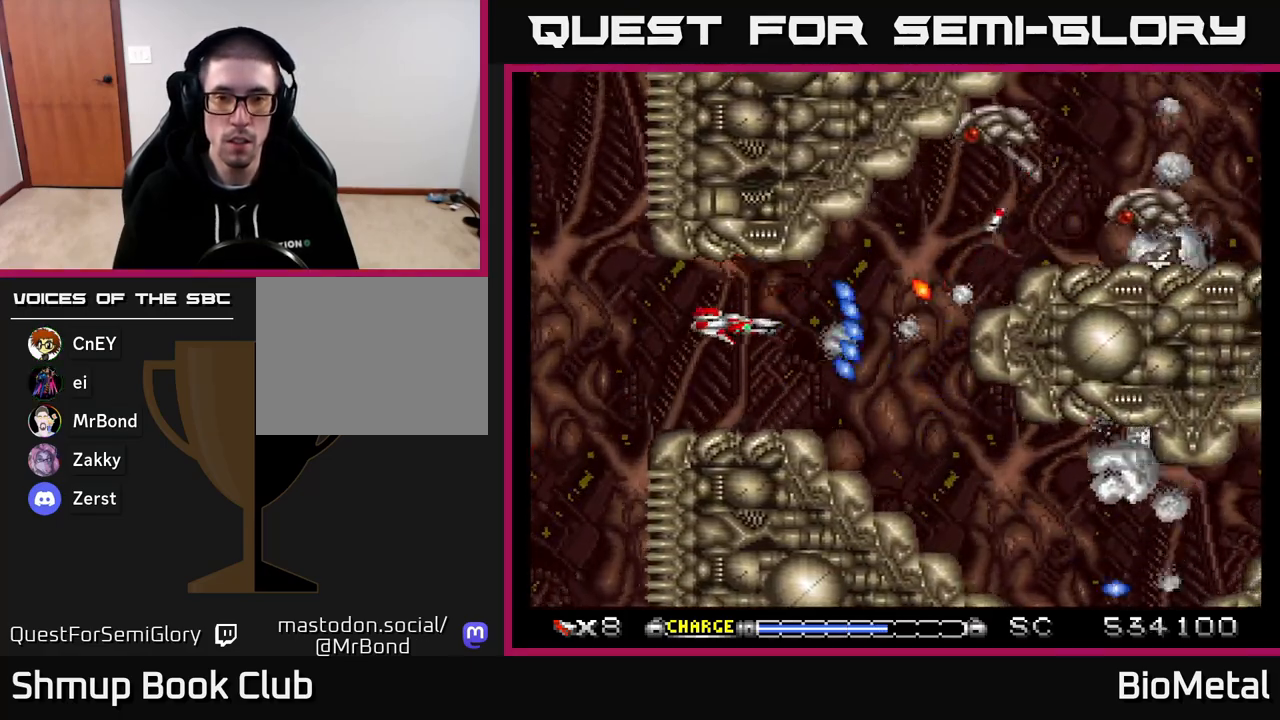
{"buttons": ["A"], "right_stick": "center", "events": [[33, "DPAD_LEFT", "up"], [217, "DPAD_LEFT", "down"], [350, "DPAD_LEFT", "up"]]}
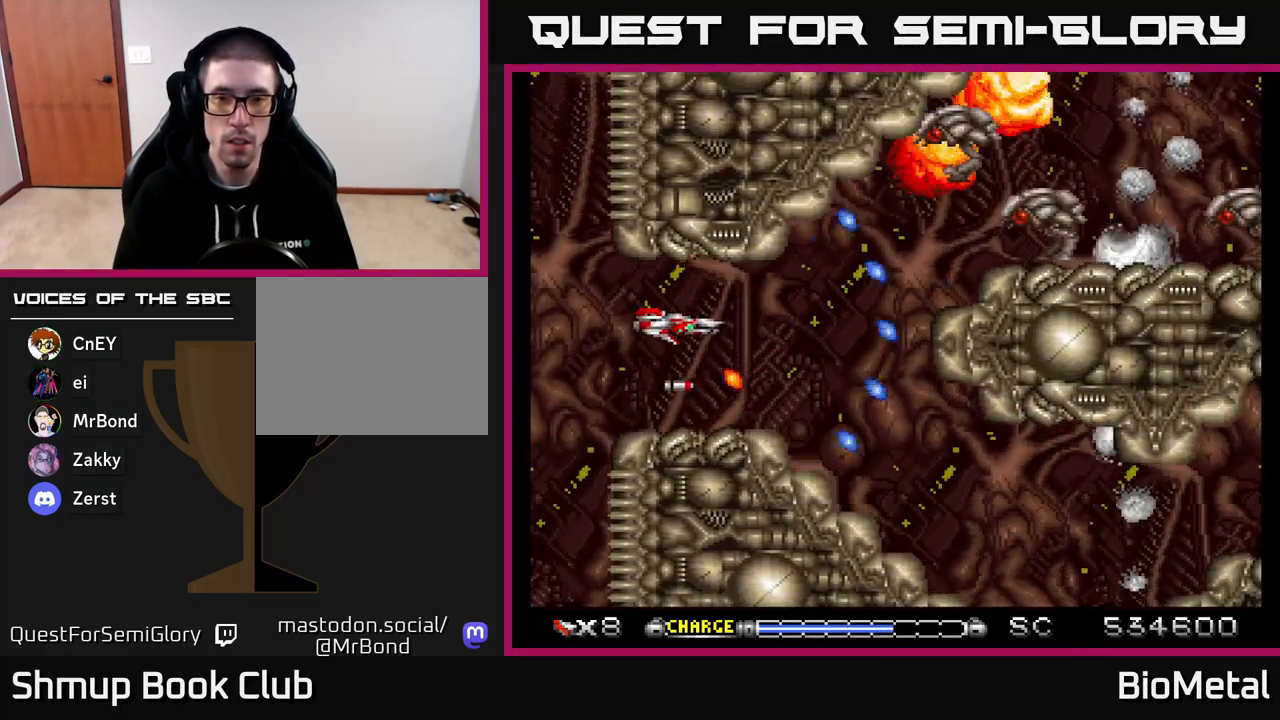
{"buttons": ["A"], "right_stick": "center", "events": []}
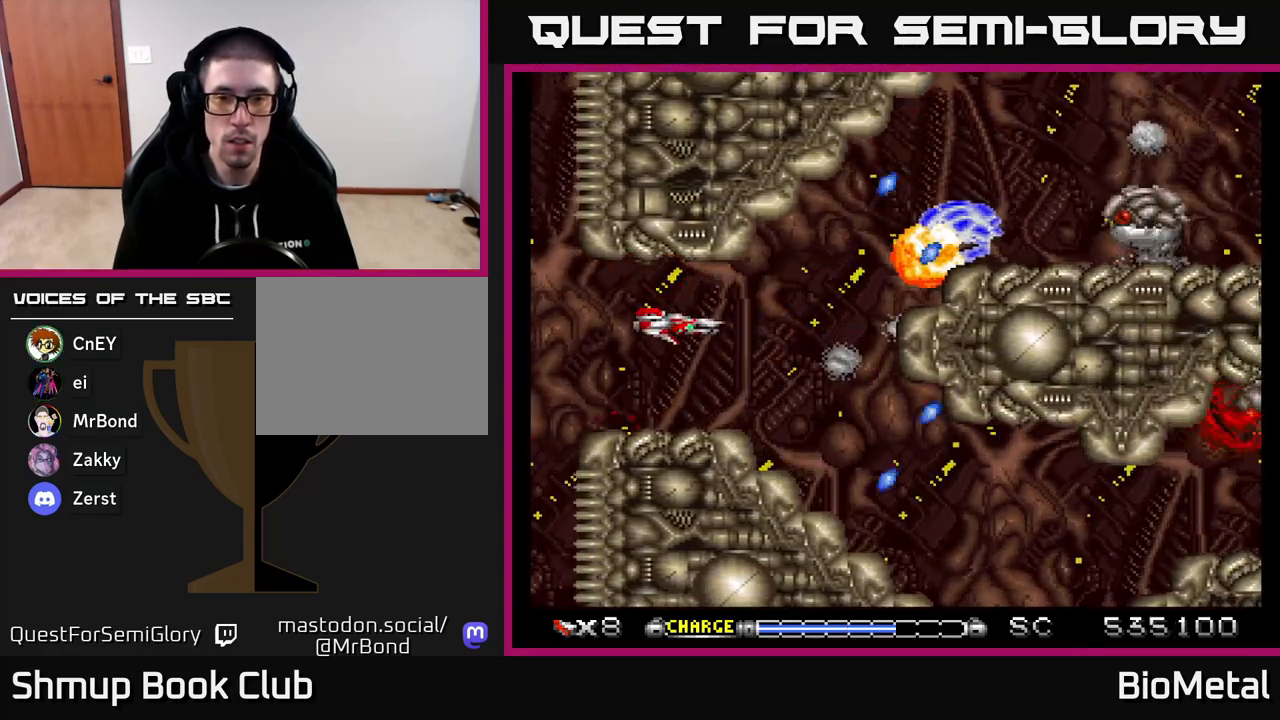
{"buttons": ["A", "DPAD_UP", "DPAD_LEFT"], "right_stick": "center", "events": [[133, "DPAD_RIGHT", "down"], [167, "X", "down"], [333, "DPAD_RIGHT", "up"], [333, "X", "up"], [433, "DPAD_LEFT", "down"], [483, "DPAD_UP", "down"]]}
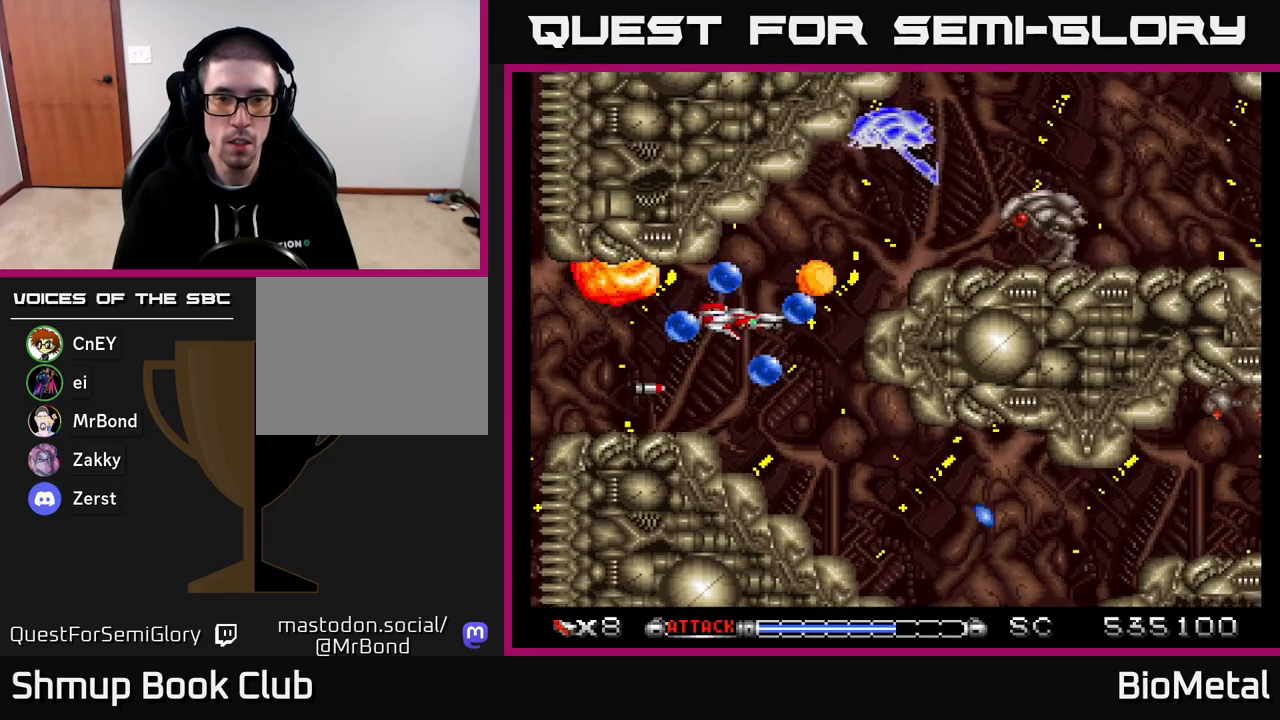
{"buttons": ["A", "DPAD_UP", "DPAD_RIGHT"], "right_stick": "center", "events": [[117, "DPAD_UP", "up"], [133, "DPAD_LEFT", "up"], [267, "DPAD_DOWN", "down"], [283, "DPAD_RIGHT", "down"], [350, "DPAD_DOWN", "up"], [433, "DPAD_UP", "down"]]}
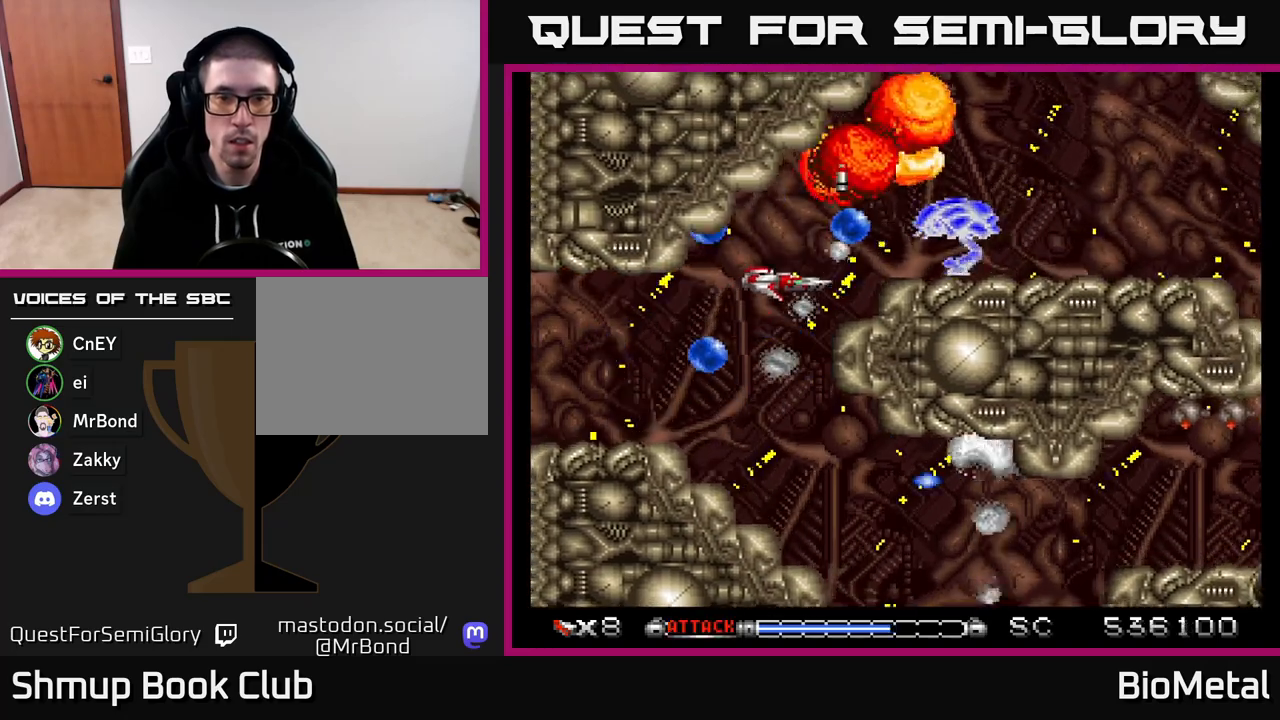
{"buttons": ["A"], "right_stick": "center", "events": [[117, "DPAD_UP", "up"], [133, "DPAD_RIGHT", "up"], [267, "DPAD_LEFT", "down"], [333, "DPAD_LEFT", "up"]]}
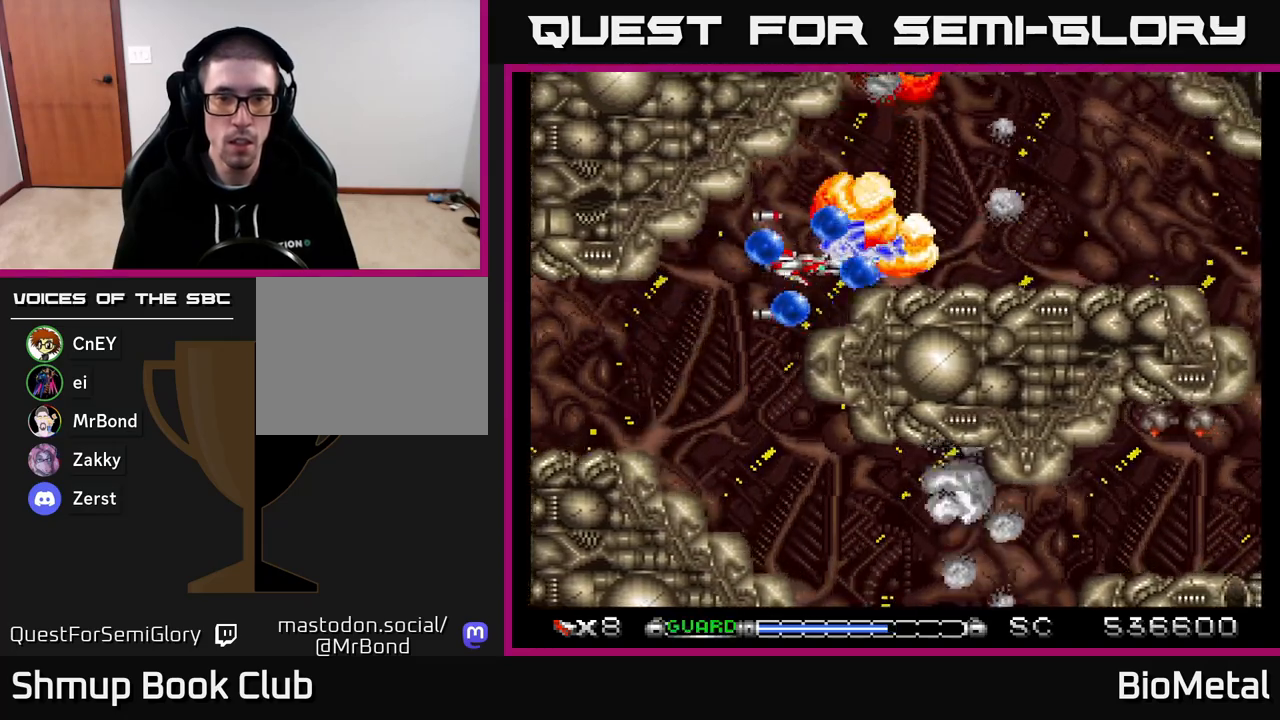
{"buttons": ["A", "DPAD_DOWN", "DPAD_LEFT"], "right_stick": "center", "events": [[17, "DPAD_LEFT", "down"], [150, "DPAD_LEFT", "up"], [250, "DPAD_LEFT", "down"], [350, "DPAD_LEFT", "up"], [467, "DPAD_LEFT", "down"], [483, "DPAD_DOWN", "down"]]}
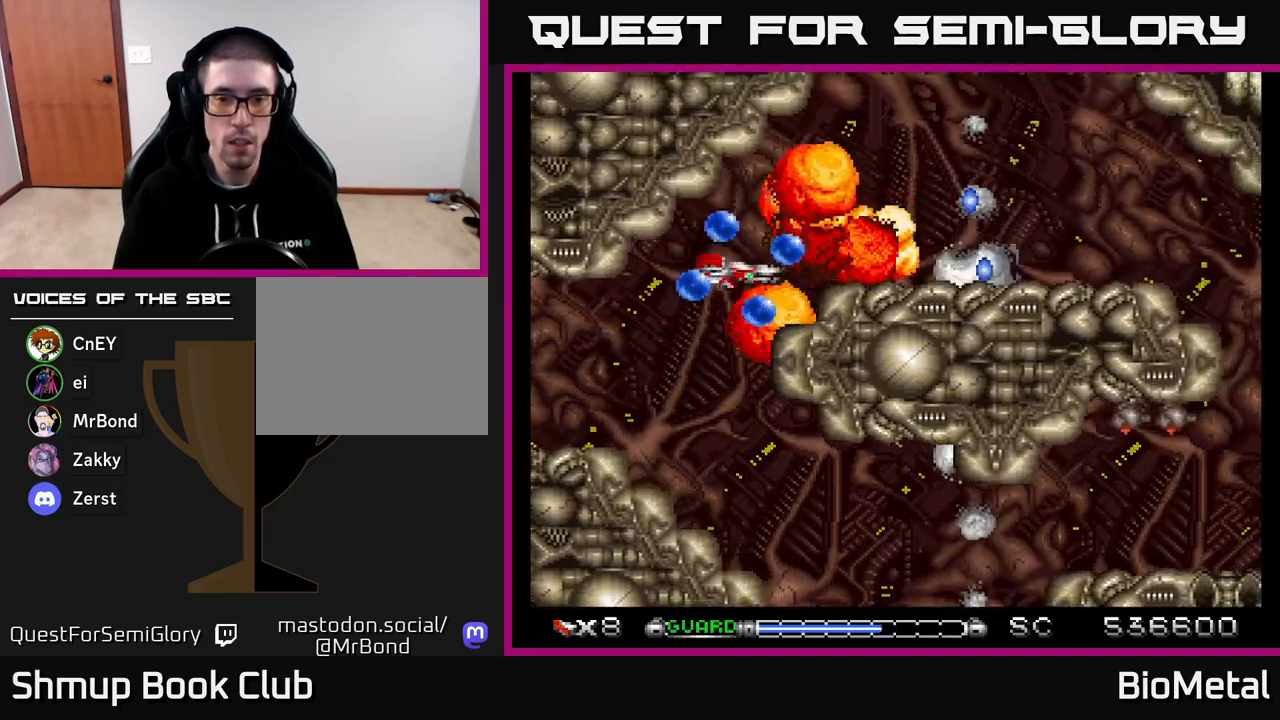
{"buttons": ["A"], "right_stick": "center", "events": [[83, "DPAD_LEFT", "up"], [400, "DPAD_DOWN", "up"]]}
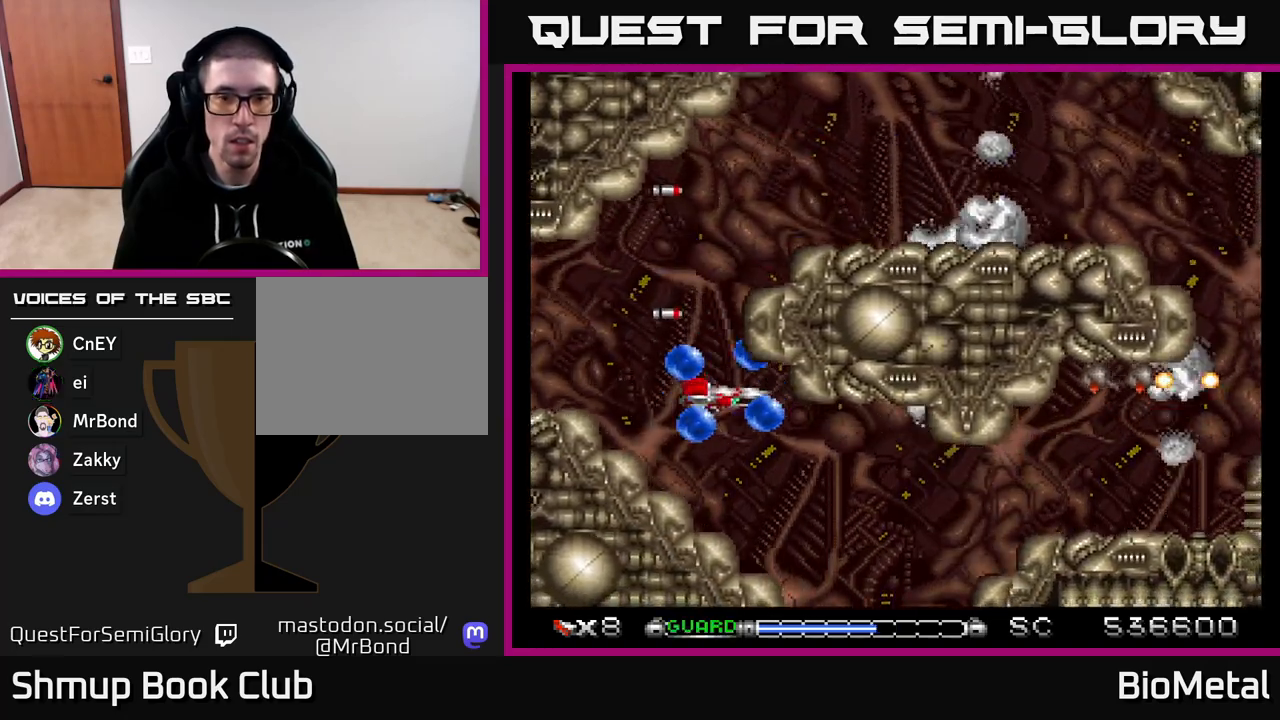
{"buttons": ["A", "DPAD_DOWN", "DPAD_RIGHT"], "right_stick": "center", "events": [[17, "DPAD_DOWN", "down"], [183, "DPAD_DOWN", "up"], [217, "DPAD_LEFT", "down"], [250, "R2", "down"], [333, "DPAD_LEFT", "up"], [367, "R2", "up"], [417, "DPAD_RIGHT", "down"], [500, "DPAD_DOWN", "down"]]}
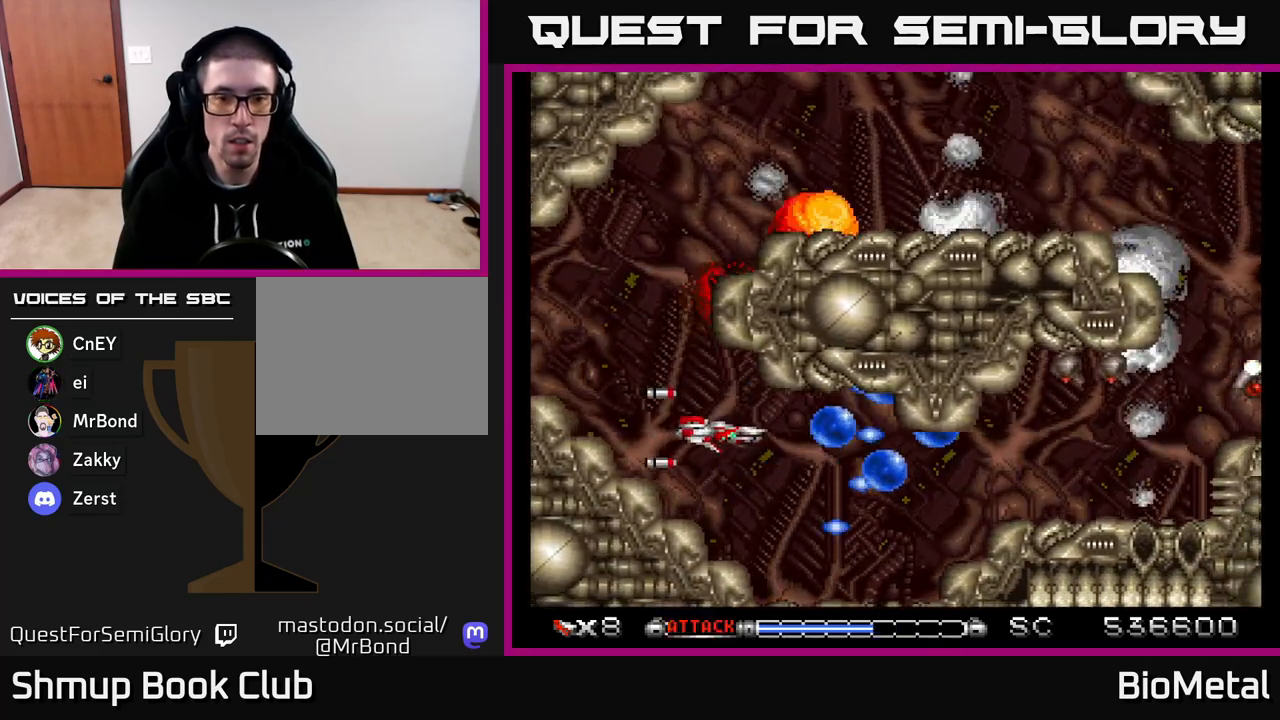
{"buttons": ["A"], "right_stick": "center", "events": [[33, "DPAD_RIGHT", "up"], [133, "DPAD_RIGHT", "down"], [200, "DPAD_DOWN", "up"], [233, "DPAD_DOWN", "down"], [317, "DPAD_DOWN", "up"], [317, "DPAD_RIGHT", "up"]]}
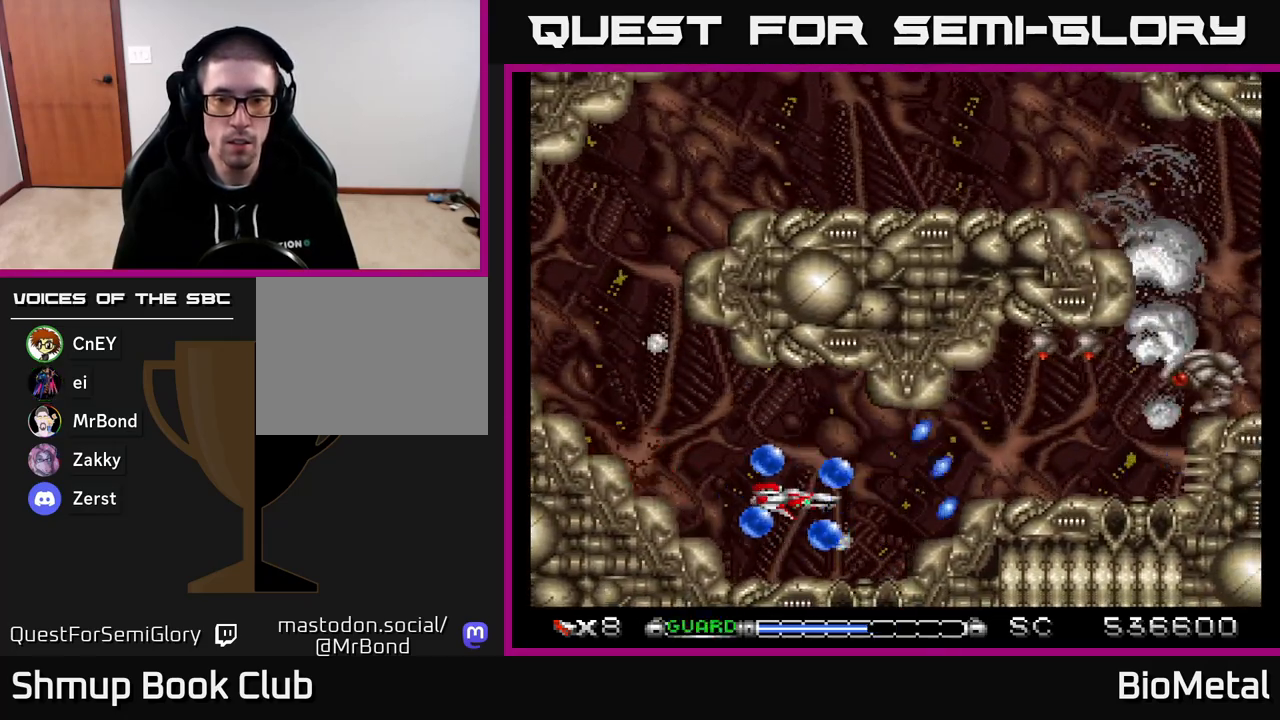
{"buttons": ["A", "DPAD_UP"], "right_stick": "center", "events": [[50, "DPAD_RIGHT", "down"], [117, "DPAD_UP", "down"], [200, "DPAD_UP", "up"], [467, "DPAD_RIGHT", "up"], [467, "DPAD_UP", "down"]]}
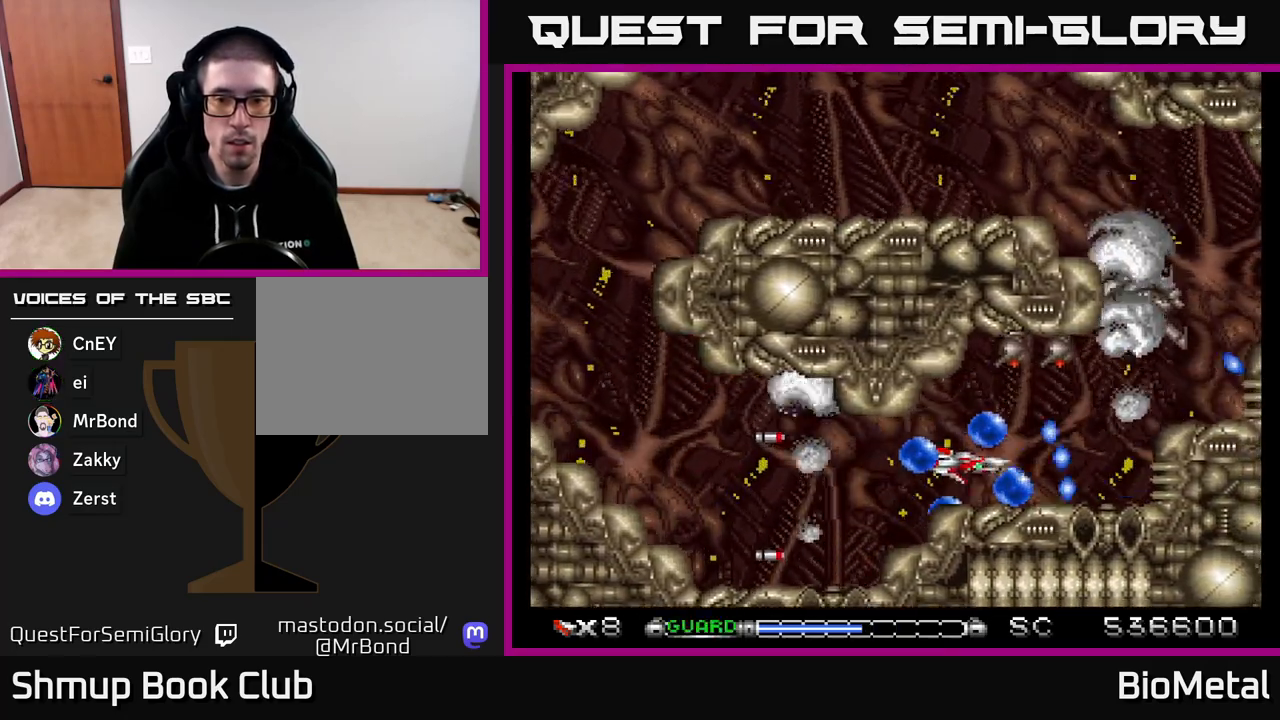
{"buttons": ["A"], "right_stick": "center", "events": [[50, "DPAD_RIGHT", "down"], [67, "DPAD_UP", "up"], [200, "DPAD_RIGHT", "up"], [367, "DPAD_UP", "down"], [433, "DPAD_LEFT", "down"], [450, "DPAD_UP", "up"], [483, "DPAD_LEFT", "up"]]}
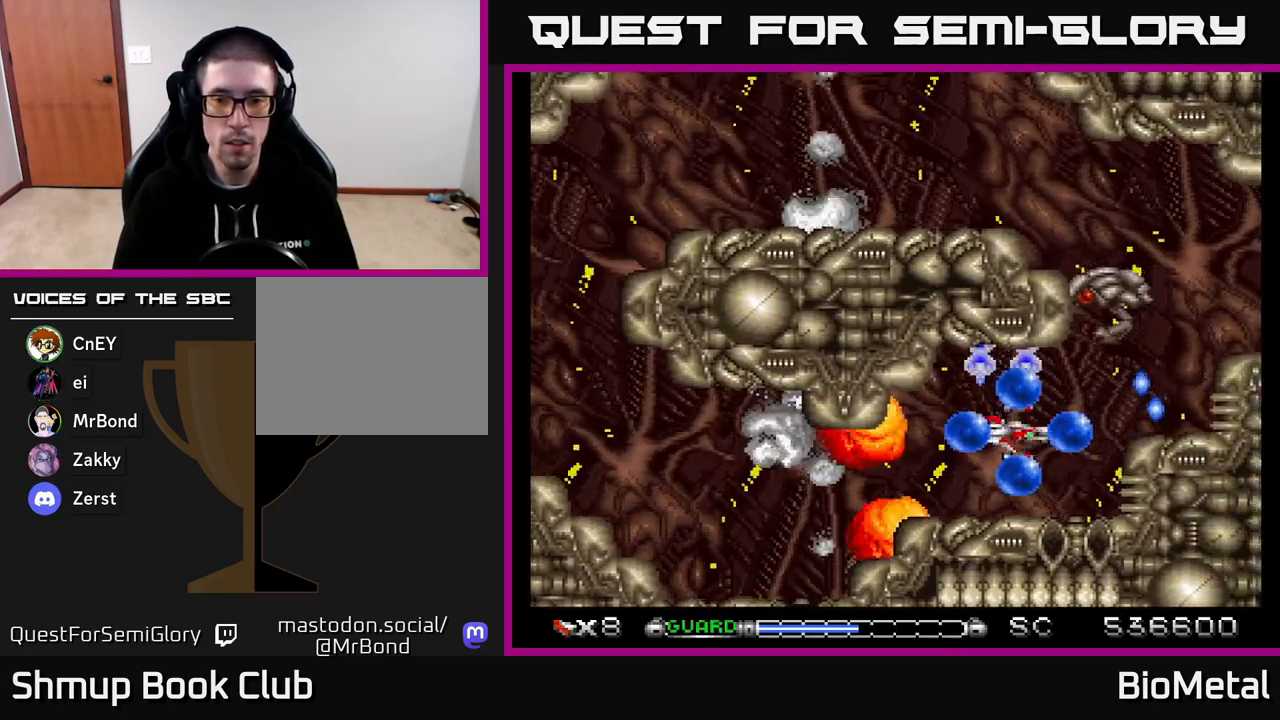
{"buttons": ["A", "DPAD_LEFT"], "right_stick": "center", "events": [[167, "DPAD_LEFT", "down"], [250, "DPAD_LEFT", "up"], [450, "DPAD_LEFT", "down"]]}
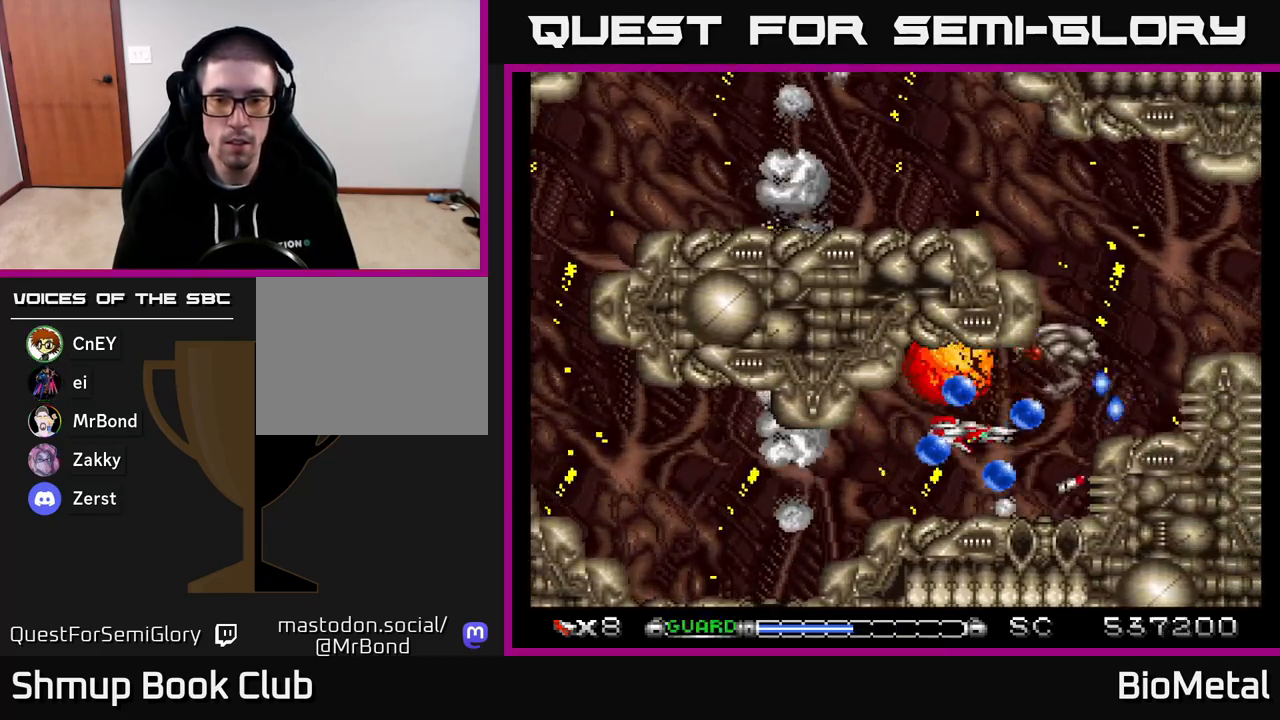
{"buttons": ["A"], "right_stick": "center", "events": [[50, "DPAD_LEFT", "up"], [133, "DPAD_LEFT", "down"], [267, "DPAD_LEFT", "up"]]}
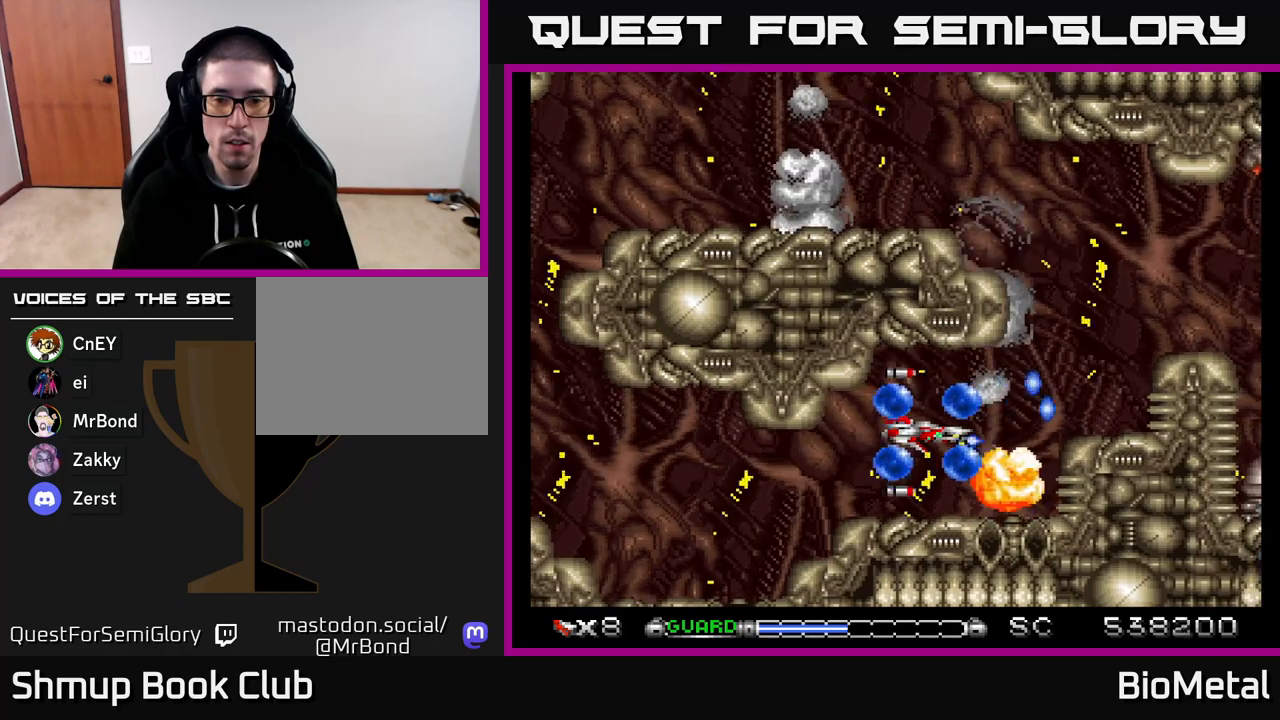
{"buttons": ["A", "DPAD_RIGHT"], "right_stick": "center", "events": [[200, "DPAD_UP", "down"], [267, "DPAD_UP", "up"], [383, "DPAD_RIGHT", "down"]]}
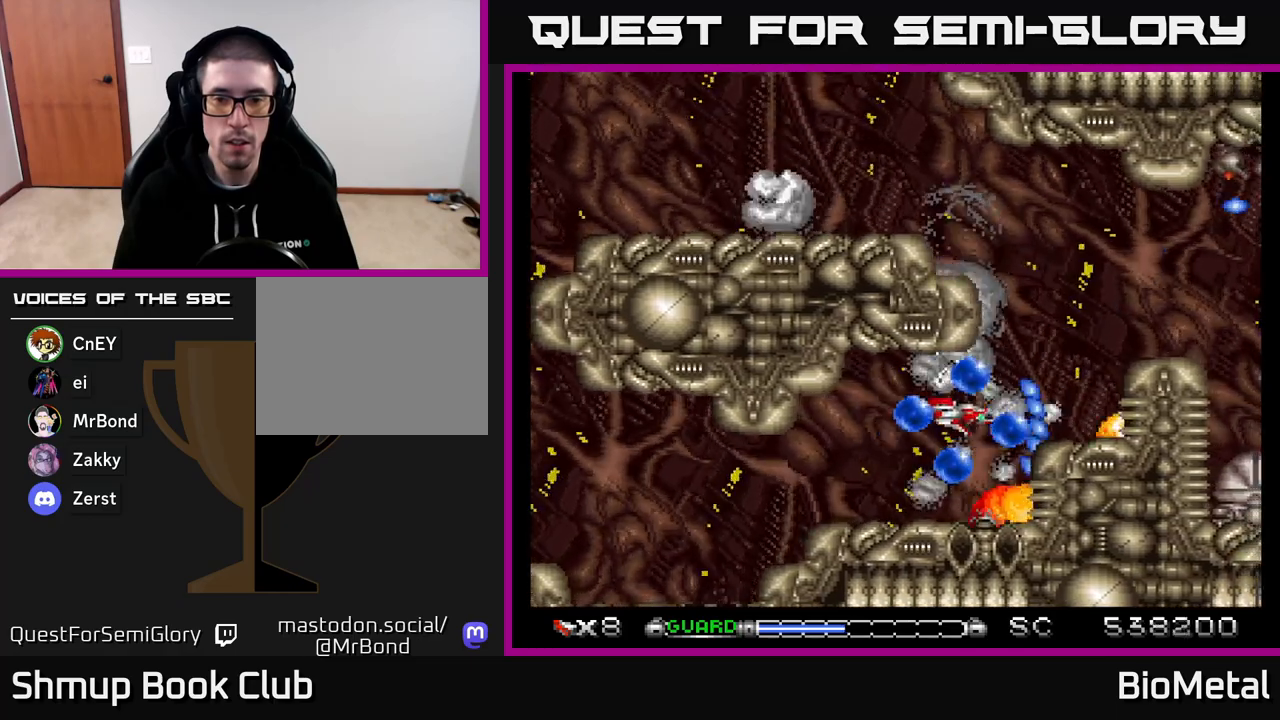
{"buttons": ["A", "X"], "right_stick": "center", "events": [[17, "DPAD_UP", "down"], [217, "DPAD_UP", "up"], [300, "DPAD_RIGHT", "up"], [300, "DPAD_UP", "down"], [467, "DPAD_UP", "up"], [500, "X", "down"]]}
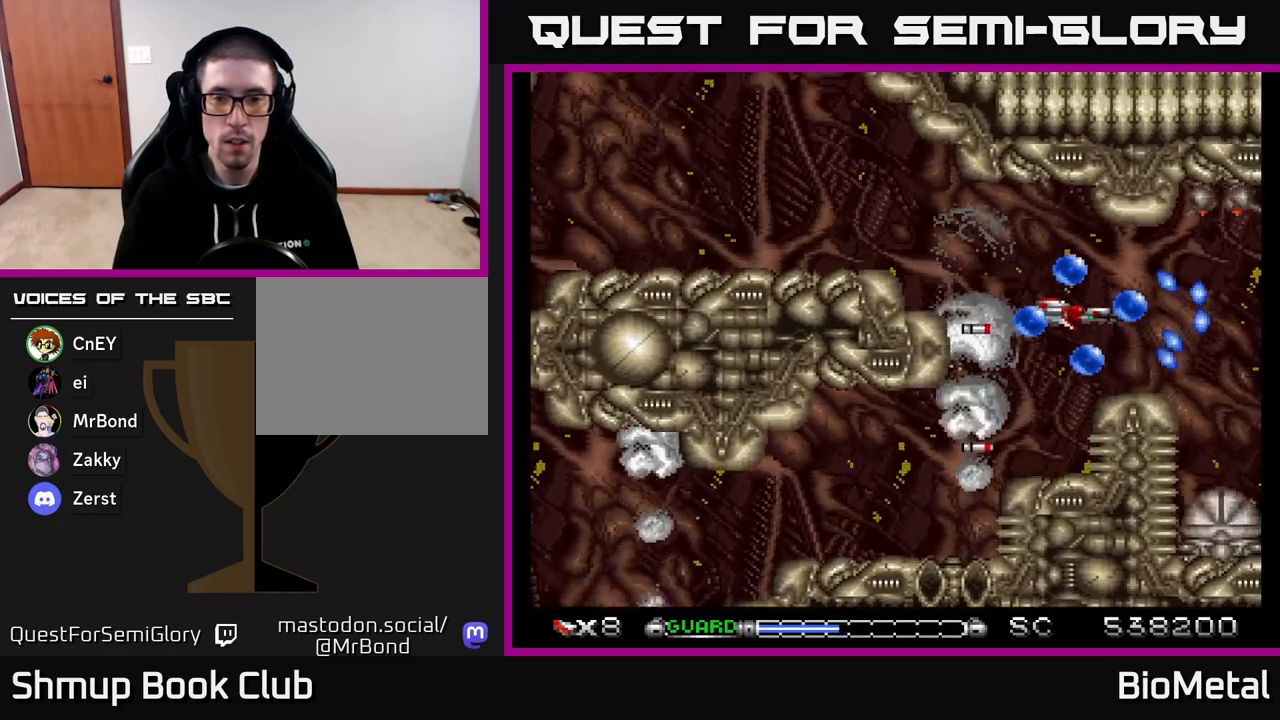
{"buttons": ["A"], "right_stick": "center", "events": [[133, "X", "up"], [200, "DPAD_LEFT", "down"], [283, "DPAD_LEFT", "up"]]}
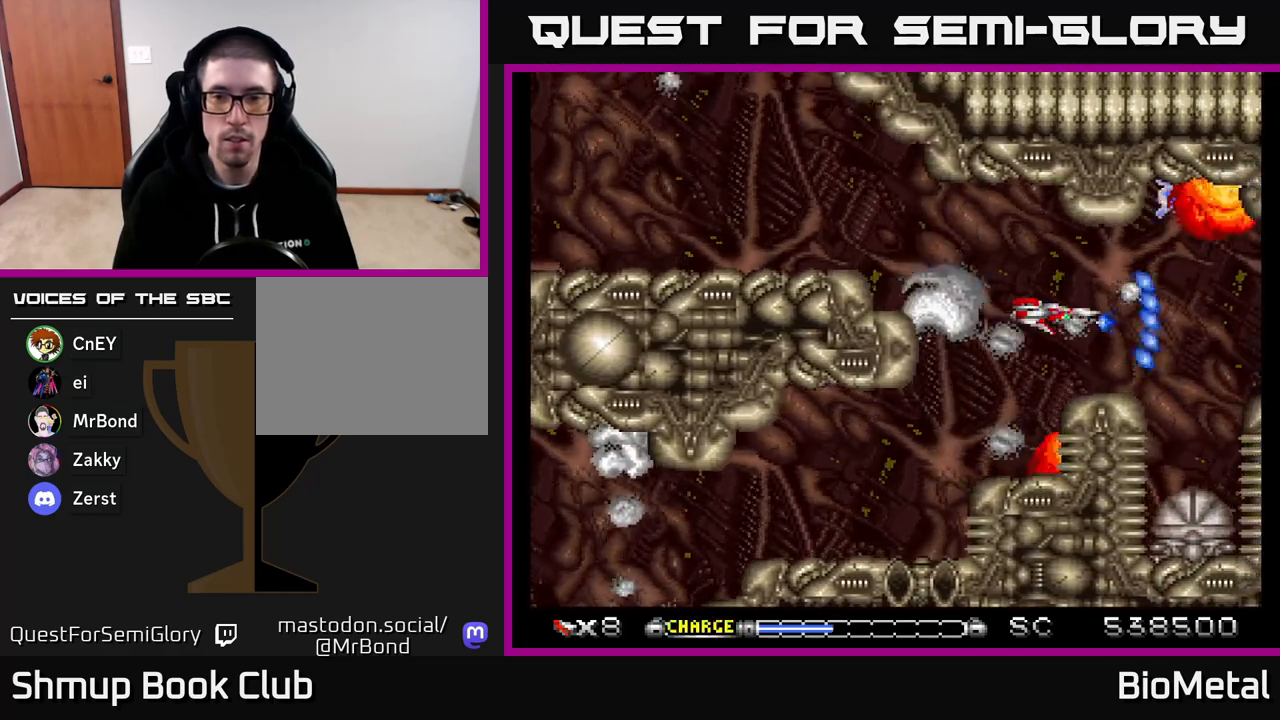
{"buttons": ["A", "DPAD_LEFT"], "right_stick": "center", "events": [[67, "DPAD_LEFT", "down"], [167, "DPAD_LEFT", "up"], [450, "DPAD_LEFT", "down"]]}
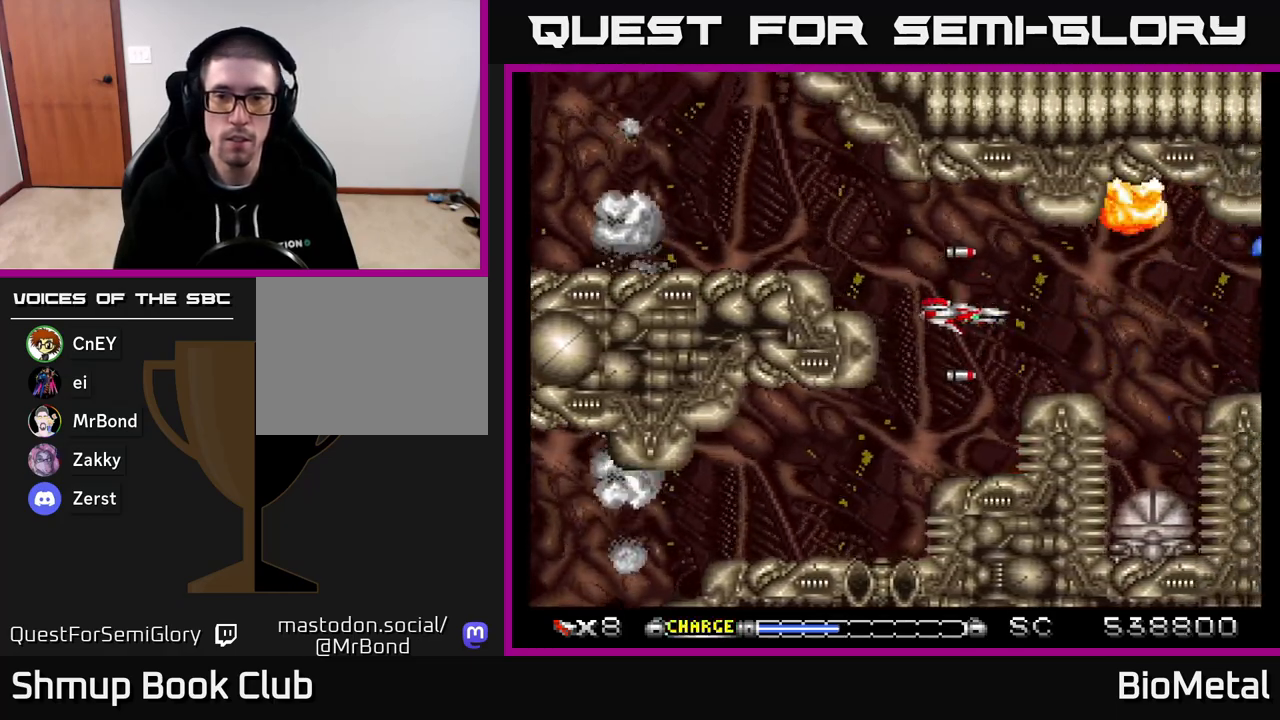
{"buttons": ["A", "DPAD_RIGHT"], "right_stick": "center", "events": [[50, "DPAD_LEFT", "up"], [417, "DPAD_RIGHT", "down"]]}